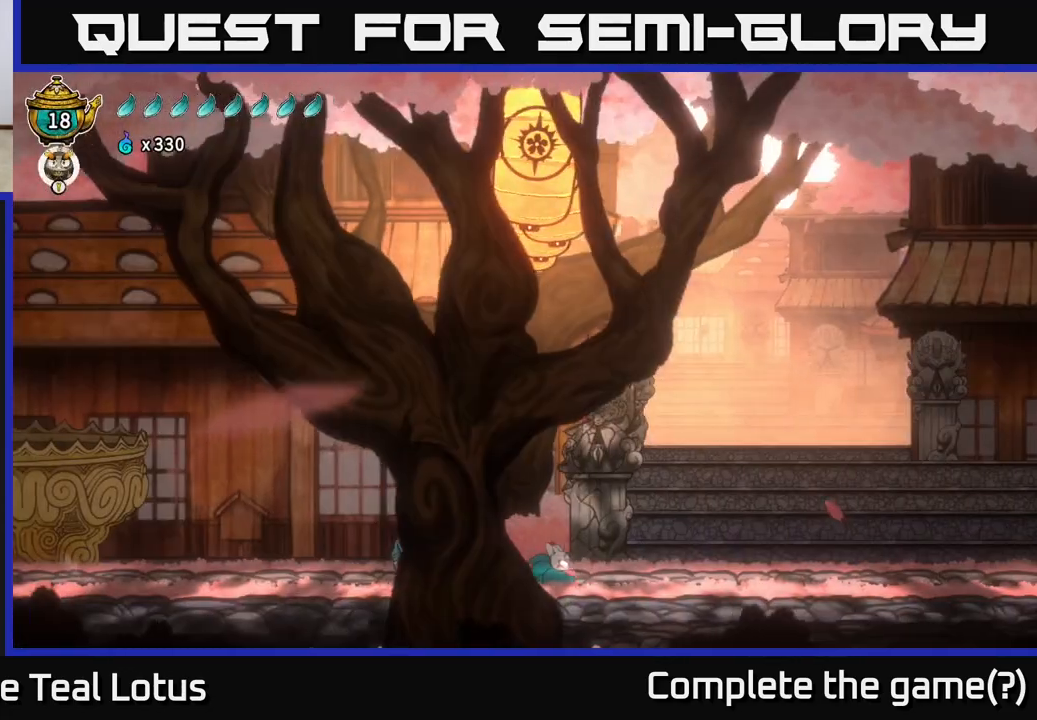
Gameplay with a controller (Xbox layout); each line is a JSON object with the inputs held at the frame after it. "events" lists button and stick changes between this image and that frame as [ms after this image, input, new state], when the widget could be followed in between.
{"buttons": ["A", "X", "R2"], "left_stick": "right", "right_stick": "center", "events": [[17, "left_stick", "right"], [250, "R2", "down"], [317, "A", "down"], [467, "X", "down"]]}
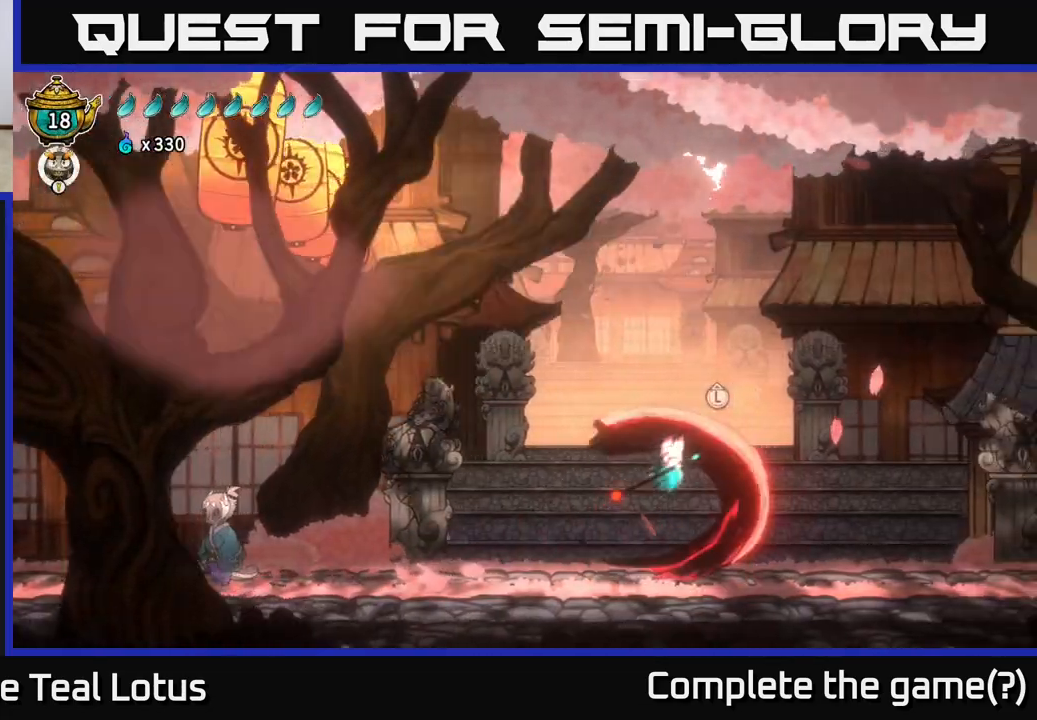
{"buttons": [], "left_stick": "right", "right_stick": "center", "events": [[150, "A", "up"], [150, "X", "up"], [233, "R2", "up"]]}
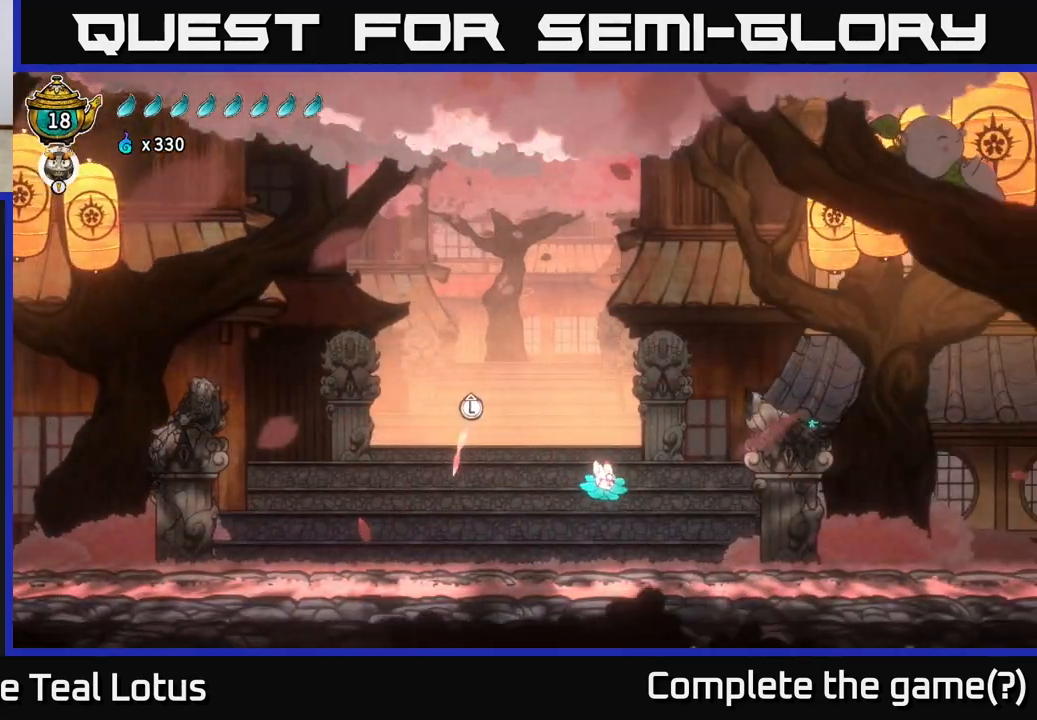
{"buttons": ["A", "R2"], "left_stick": "right", "right_stick": "center", "events": [[233, "R2", "down"], [367, "A", "down"]]}
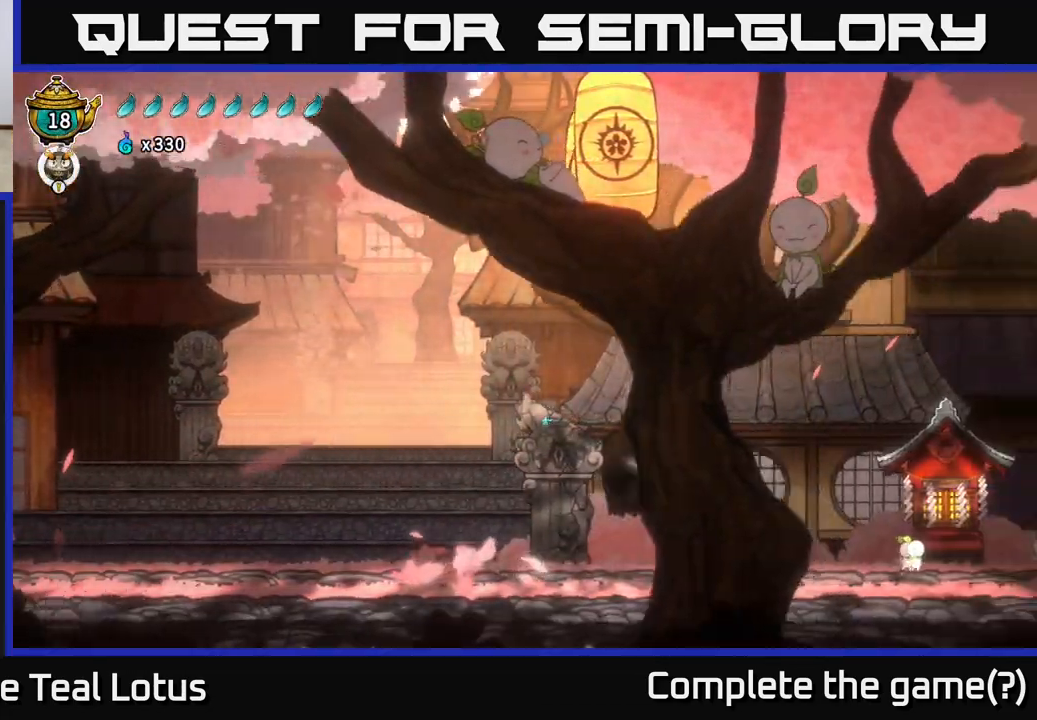
{"buttons": [], "left_stick": "right", "right_stick": "center", "events": [[17, "X", "down"], [83, "A", "up"], [217, "R2", "up"], [233, "X", "up"]]}
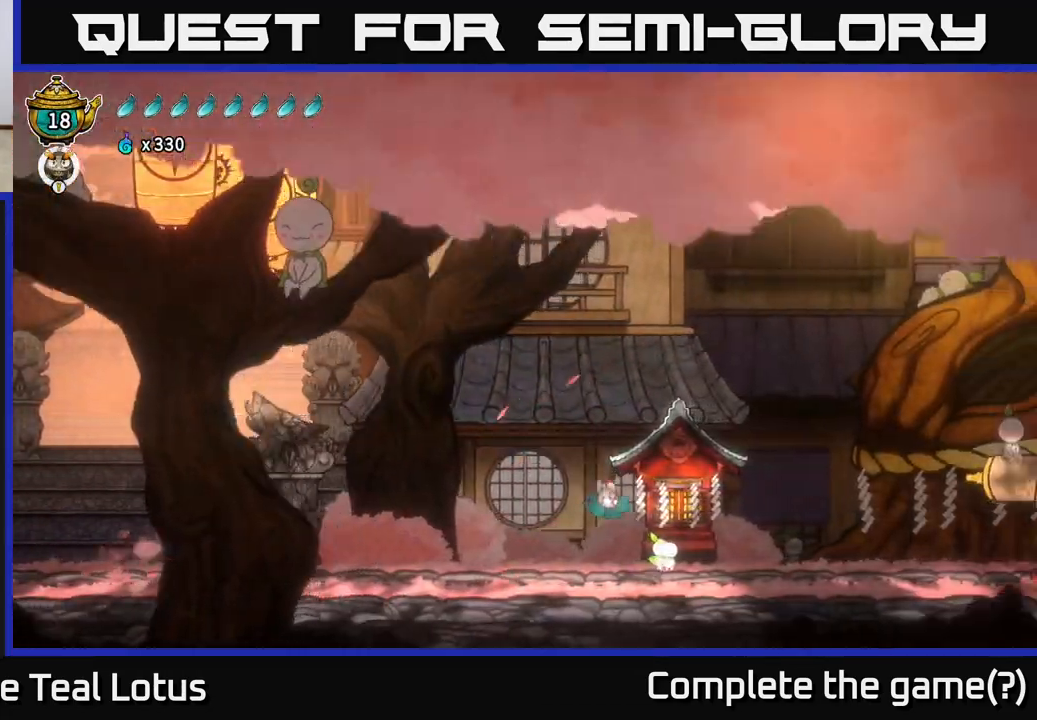
{"buttons": ["R2"], "left_stick": "right", "right_stick": "center", "events": [[267, "R2", "down"]]}
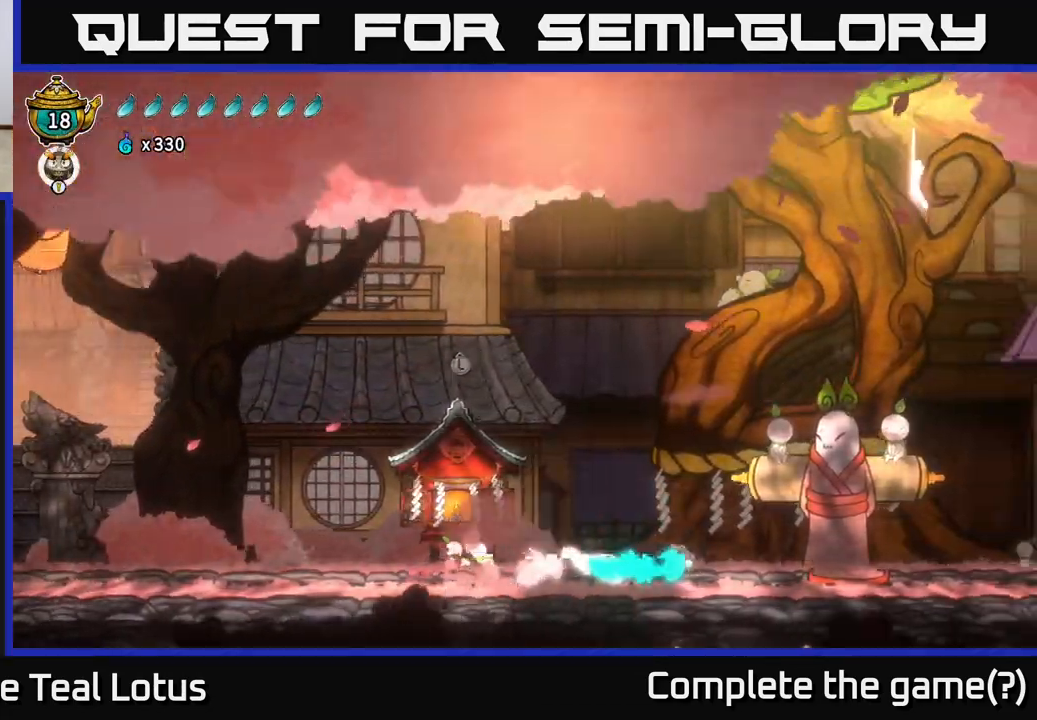
{"buttons": ["R2"], "left_stick": "right", "right_stick": "center", "events": [[167, "A", "down"], [300, "A", "up"]]}
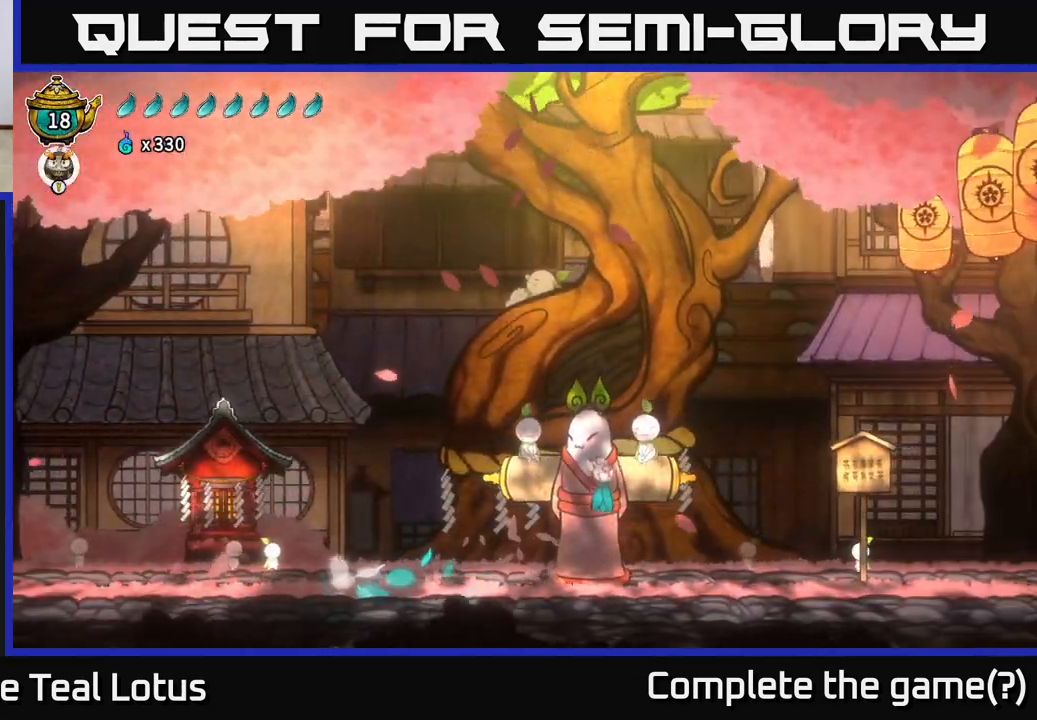
{"buttons": ["R2"], "left_stick": "right", "right_stick": "center", "events": [[33, "R2", "up"], [483, "R2", "down"]]}
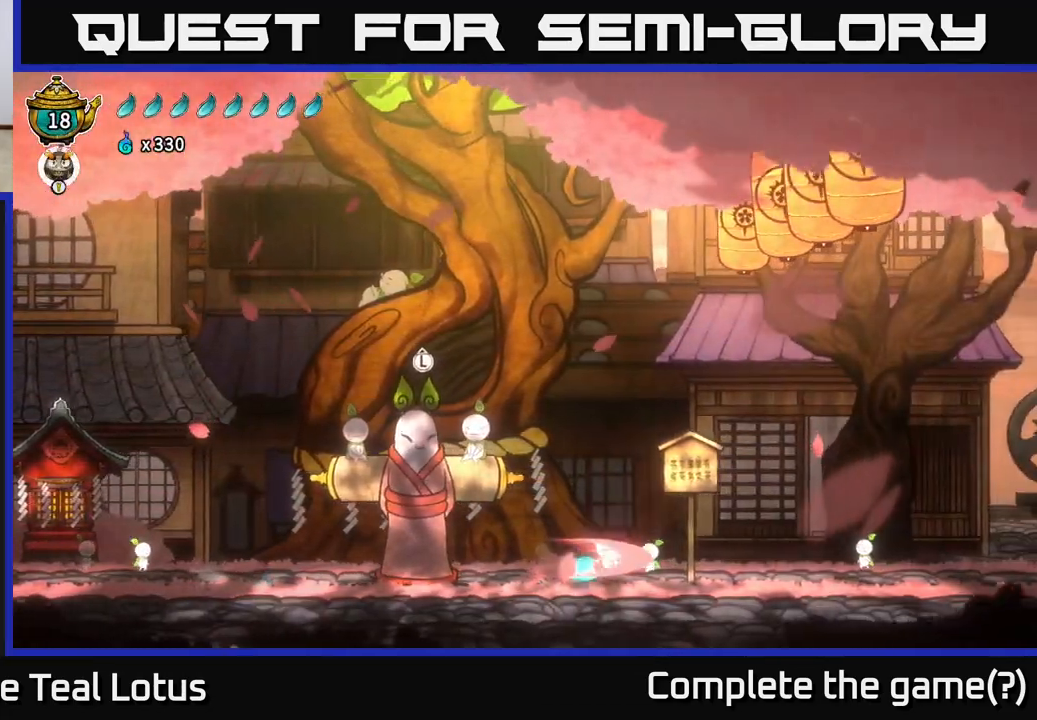
{"buttons": [], "left_stick": "right", "right_stick": "center", "events": [[67, "A", "down"], [117, "X", "down"], [433, "R2", "up"], [467, "A", "up"], [483, "X", "up"]]}
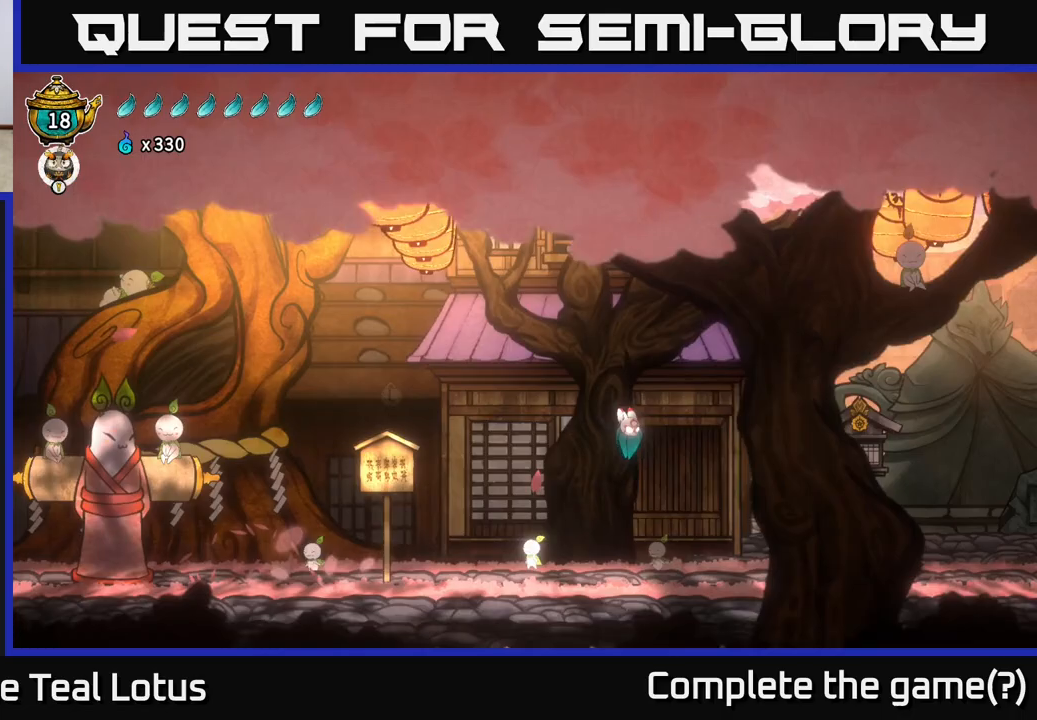
{"buttons": [], "left_stick": "right", "right_stick": "center", "events": []}
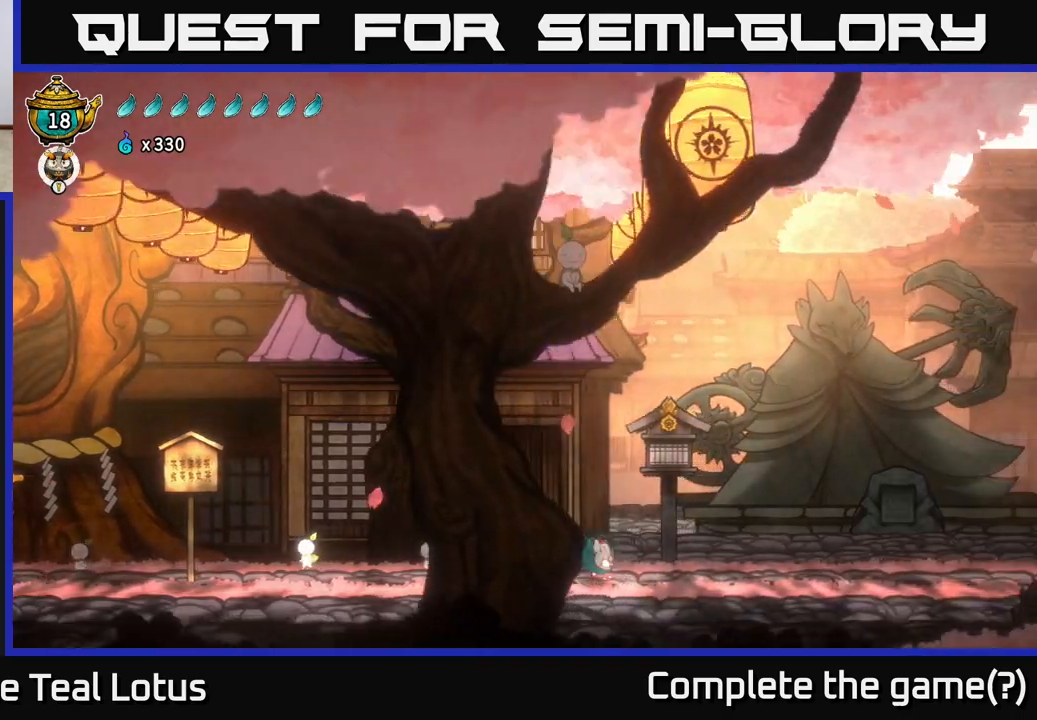
{"buttons": ["A", "R2"], "left_stick": "right", "right_stick": "center", "events": [[117, "R2", "down"], [467, "A", "down"]]}
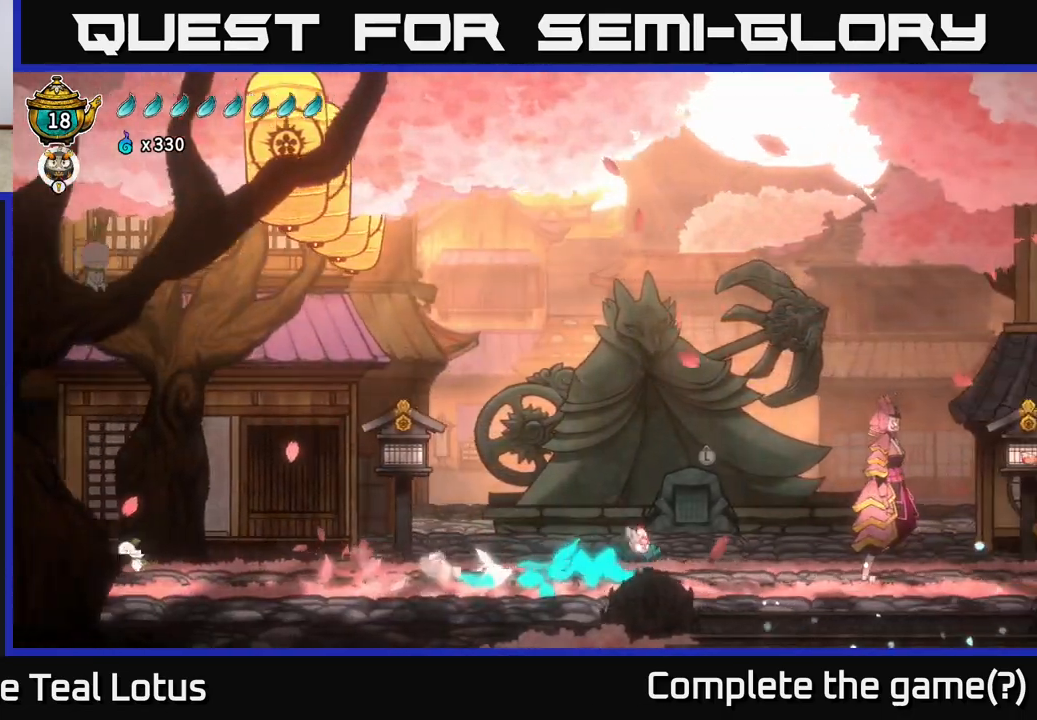
{"buttons": ["R2"], "left_stick": "right", "right_stick": "center", "events": [[483, "A", "up"]]}
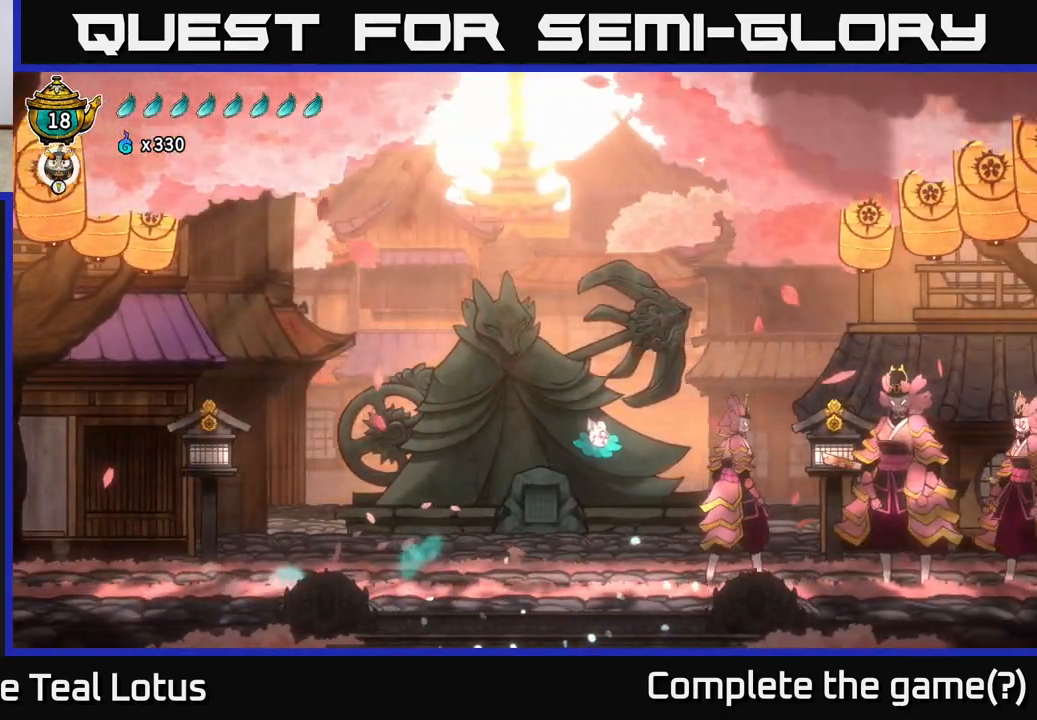
{"buttons": ["R2"], "left_stick": "right", "right_stick": "center", "events": [[17, "R2", "up"], [417, "R2", "down"]]}
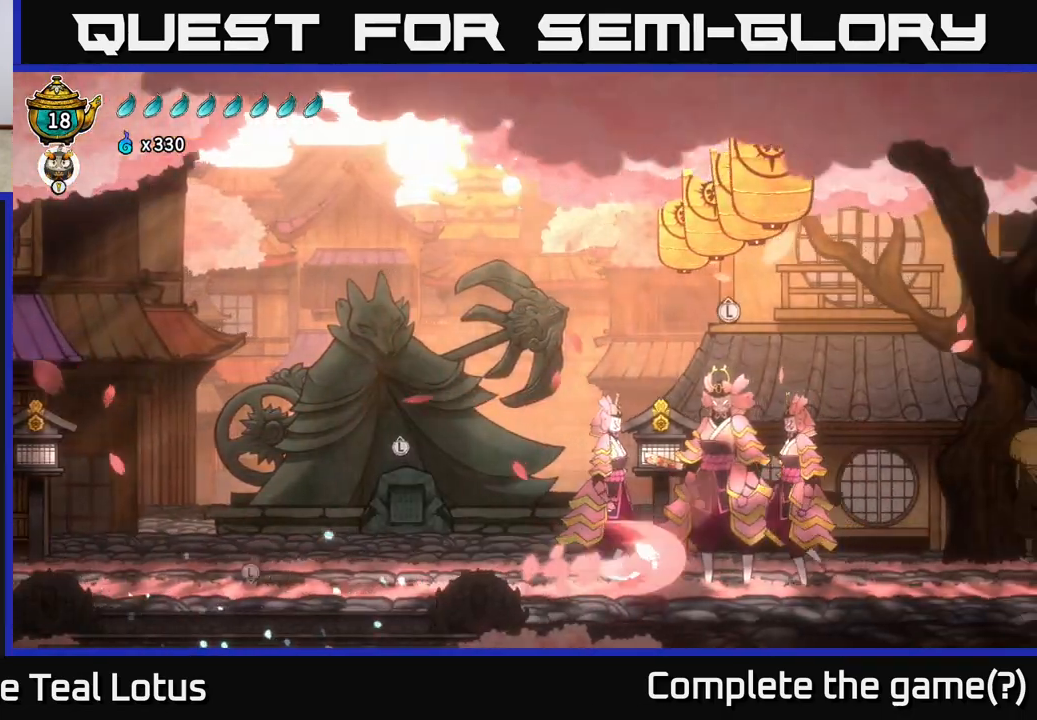
{"buttons": [], "left_stick": "right", "right_stick": "center", "events": [[17, "A", "down"], [50, "X", "down"], [167, "R2", "up"], [233, "X", "up"], [267, "A", "up"]]}
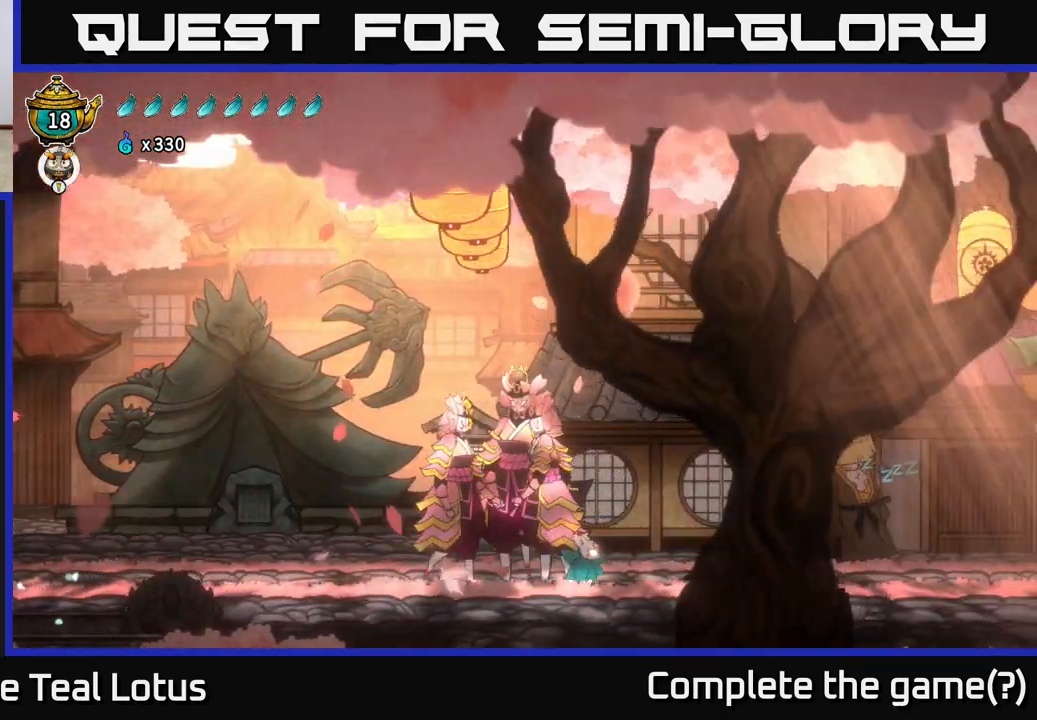
{"buttons": [], "left_stick": "right", "right_stick": "center", "events": [[100, "R2", "down"], [400, "R2", "up"]]}
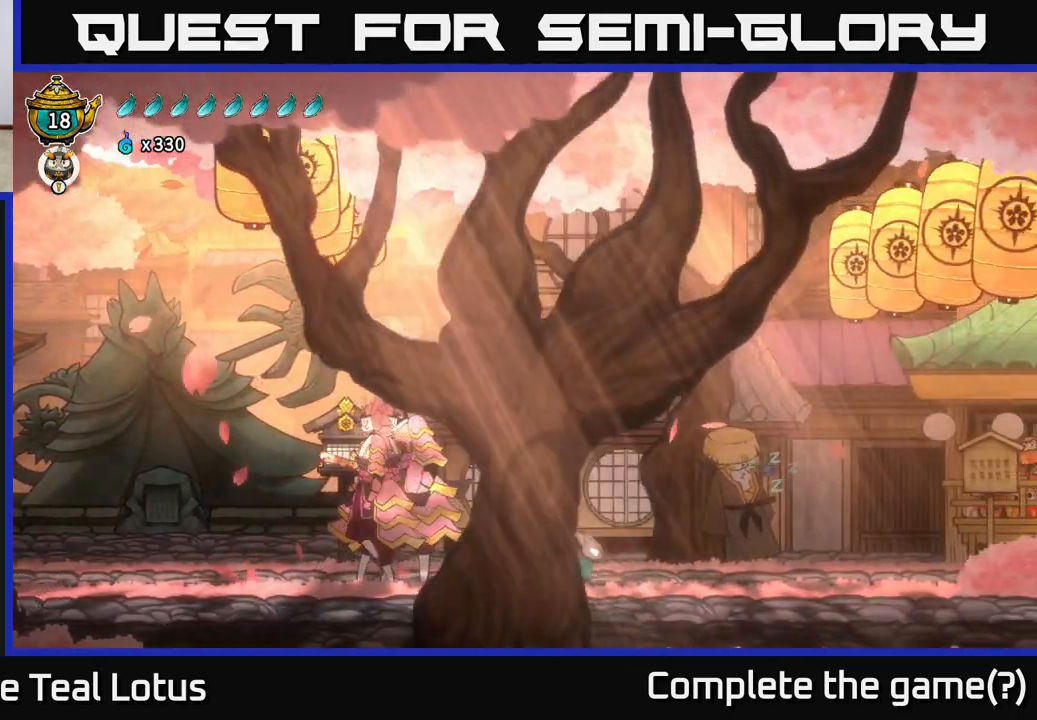
{"buttons": ["A", "R2"], "left_stick": "right", "right_stick": "center", "events": [[83, "R2", "down"], [283, "A", "down"]]}
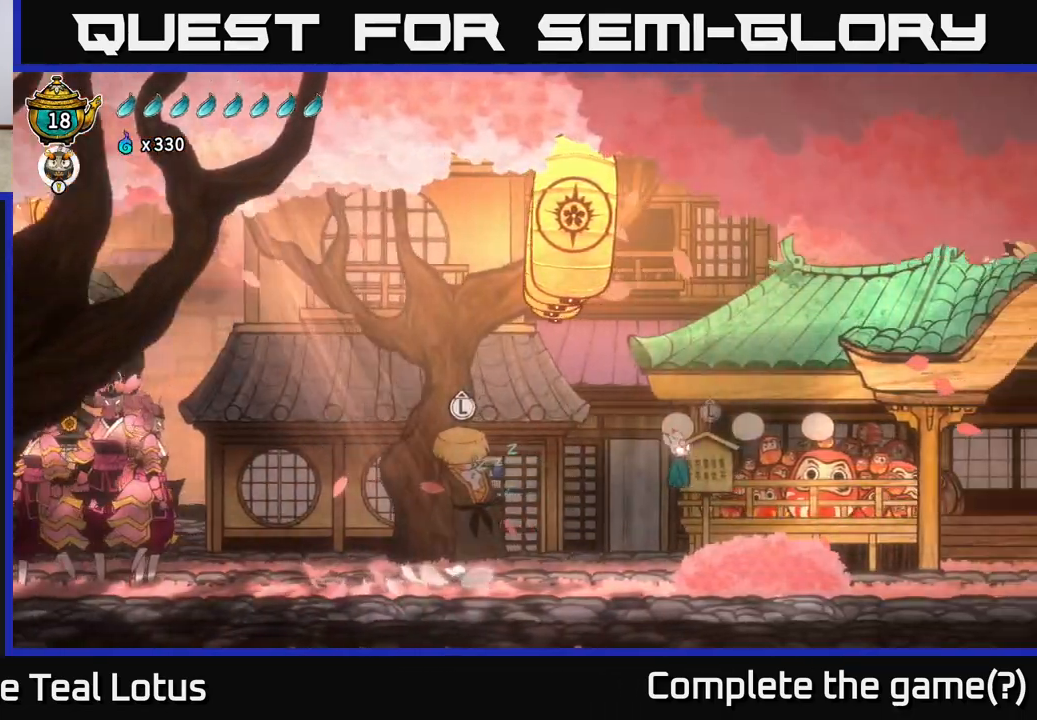
{"buttons": [], "left_stick": "down-right", "right_stick": "center", "events": [[133, "R2", "up"], [150, "A", "up"], [233, "left_stick", "down"], [367, "X", "down"], [417, "left_stick", "down-right"], [483, "X", "up"]]}
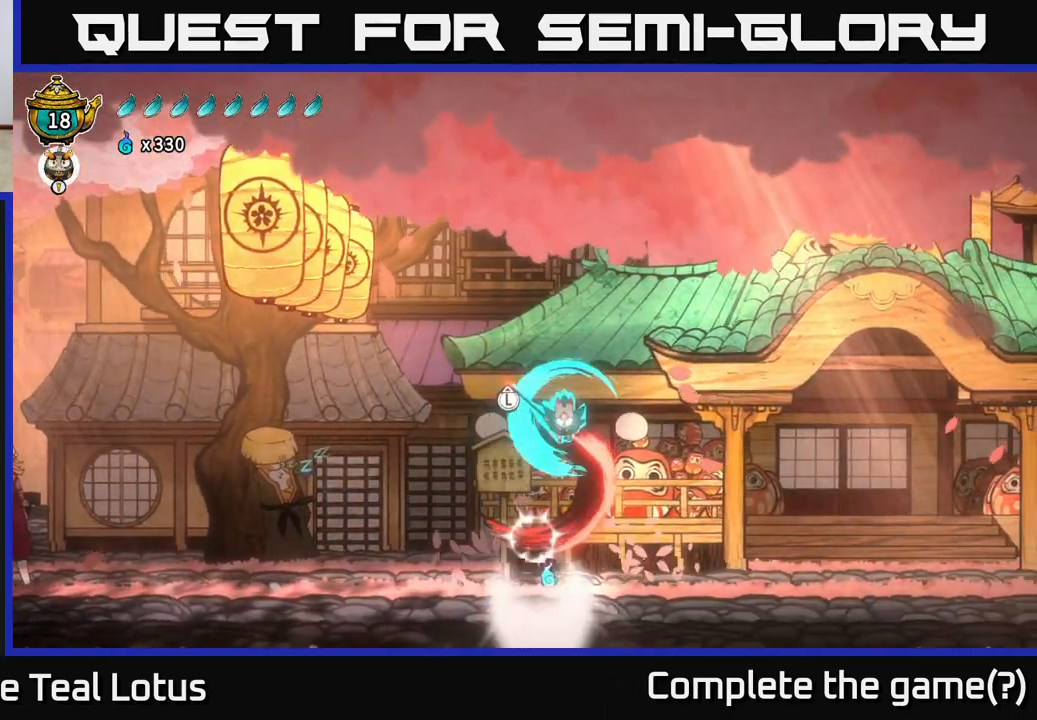
{"buttons": [], "left_stick": "down-left", "right_stick": "center", "events": [[83, "left_stick", "center"], [317, "left_stick", "down-left"]]}
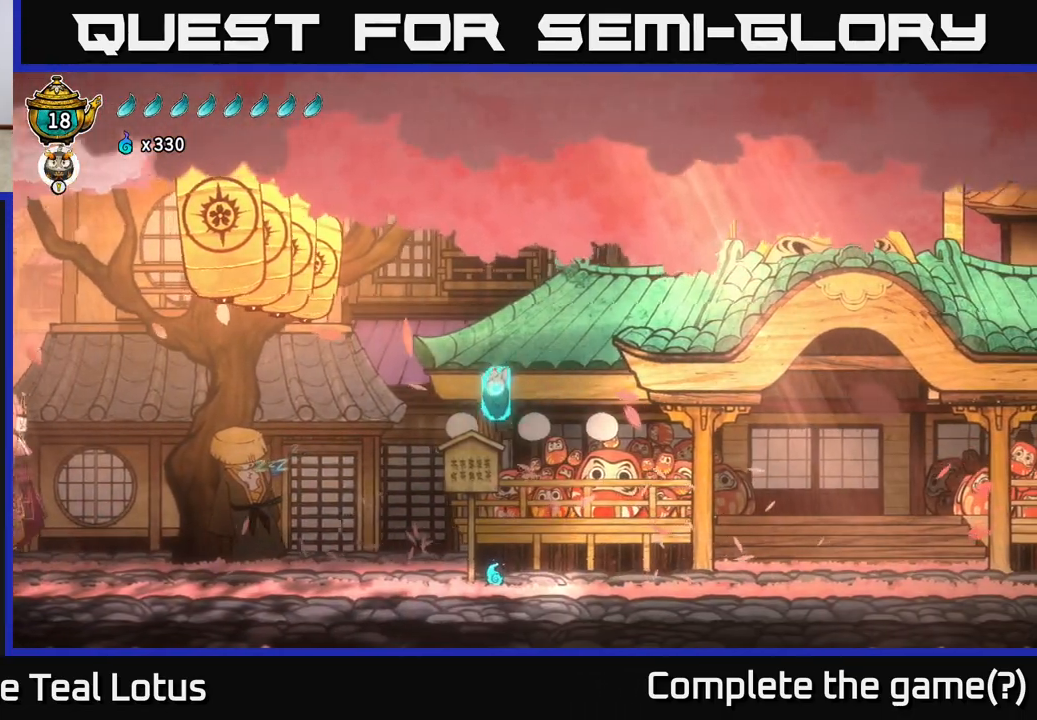
{"buttons": [], "left_stick": "right", "right_stick": "center", "events": [[150, "left_stick", "center"], [200, "left_stick", "right"]]}
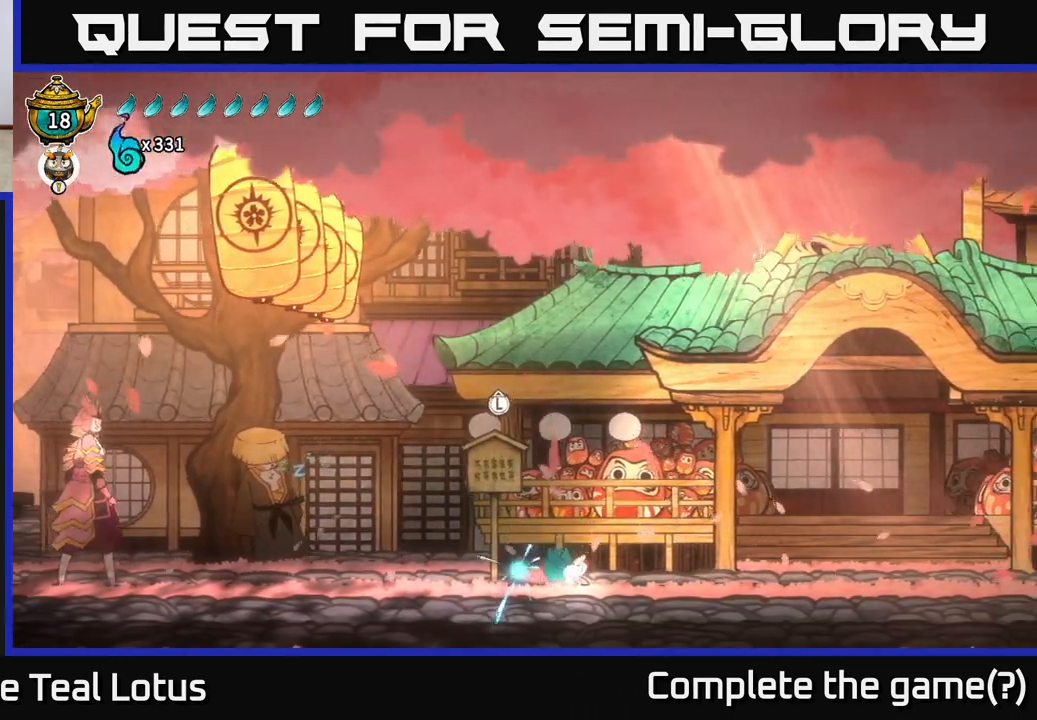
{"buttons": ["A", "R2"], "left_stick": "right", "right_stick": "center", "events": [[33, "R2", "down"], [150, "A", "down"]]}
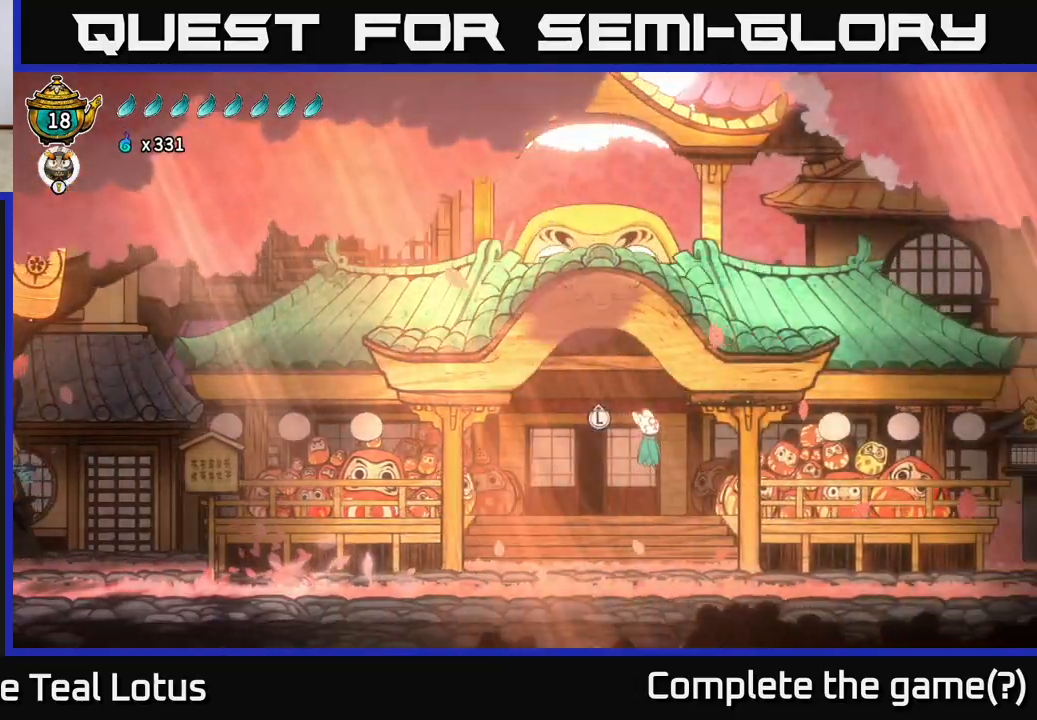
{"buttons": [], "left_stick": "right", "right_stick": "center", "events": [[50, "R2", "up"], [83, "A", "up"], [83, "X", "down"], [233, "X", "up"]]}
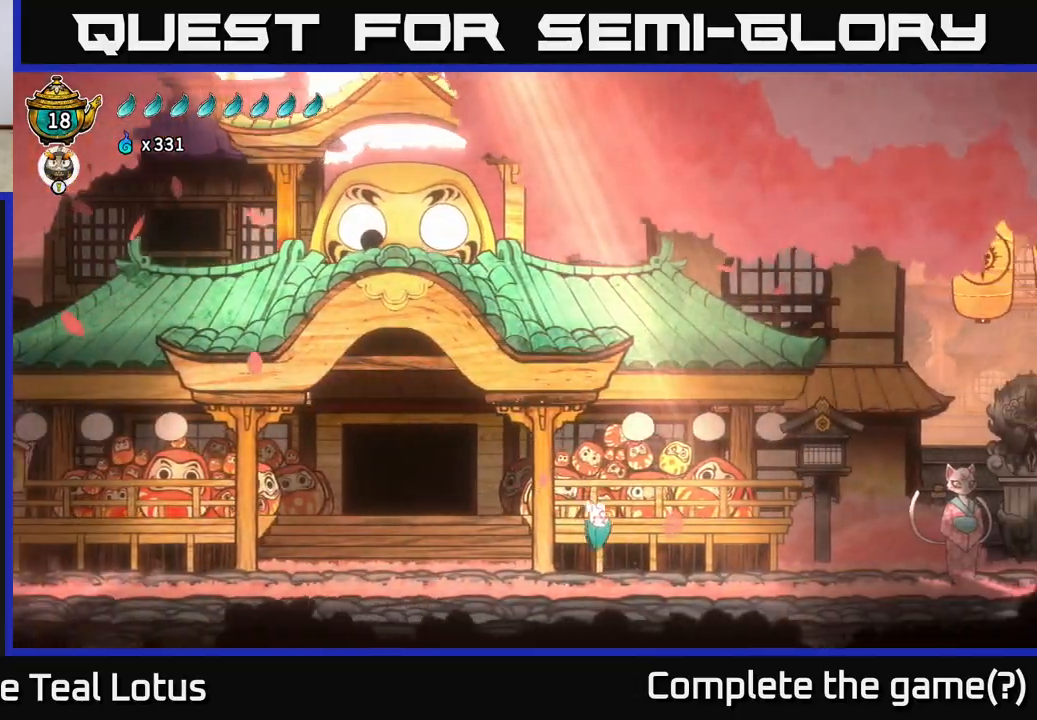
{"buttons": ["A", "X", "R2"], "left_stick": "right", "right_stick": "center", "events": [[250, "R2", "down"], [383, "A", "down"], [450, "X", "down"]]}
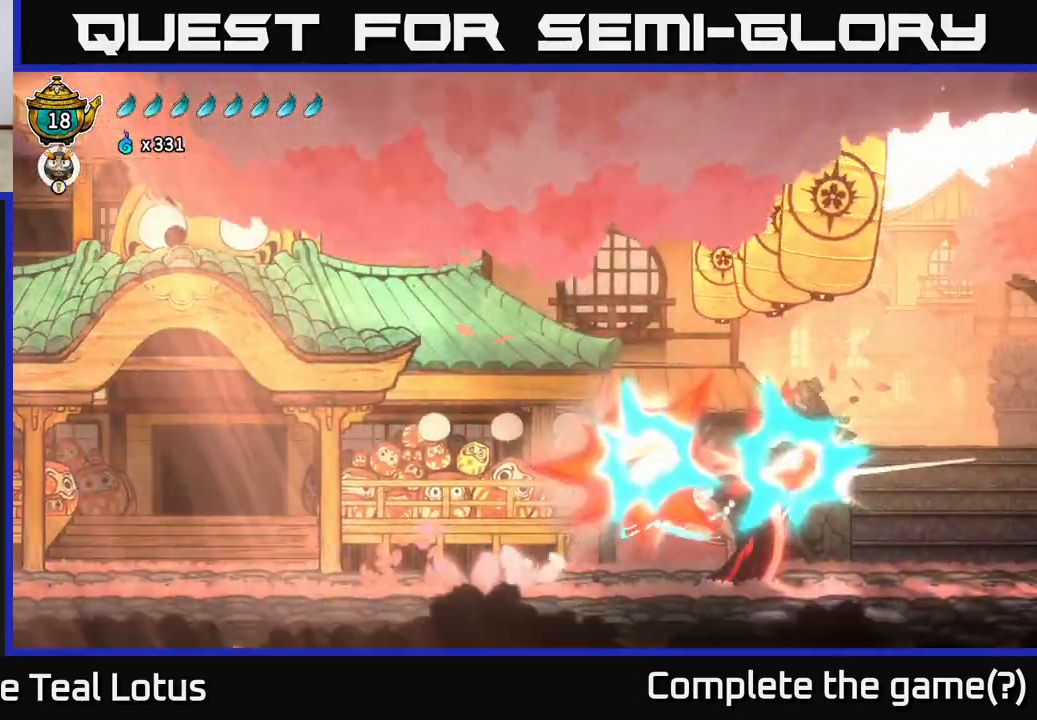
{"buttons": [], "left_stick": "left", "right_stick": "center", "events": [[50, "R2", "up"], [83, "A", "up"], [150, "X", "up"], [167, "left_stick", "left"]]}
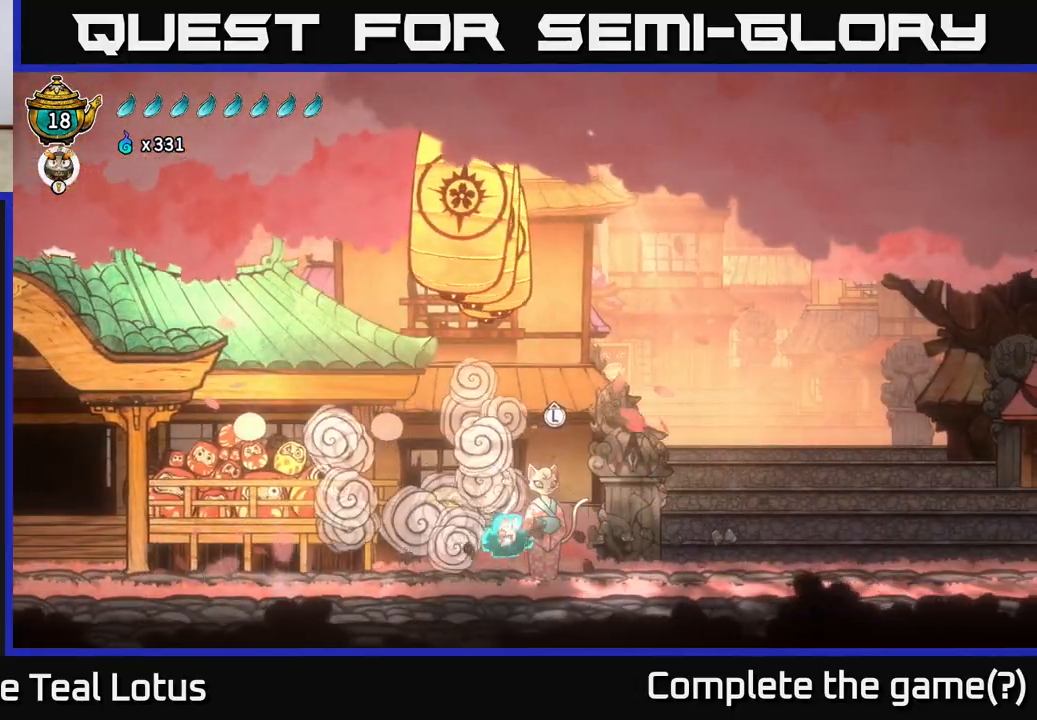
{"buttons": [], "left_stick": "right", "right_stick": "center", "events": [[183, "A", "down"], [300, "left_stick", "right"], [317, "A", "up"]]}
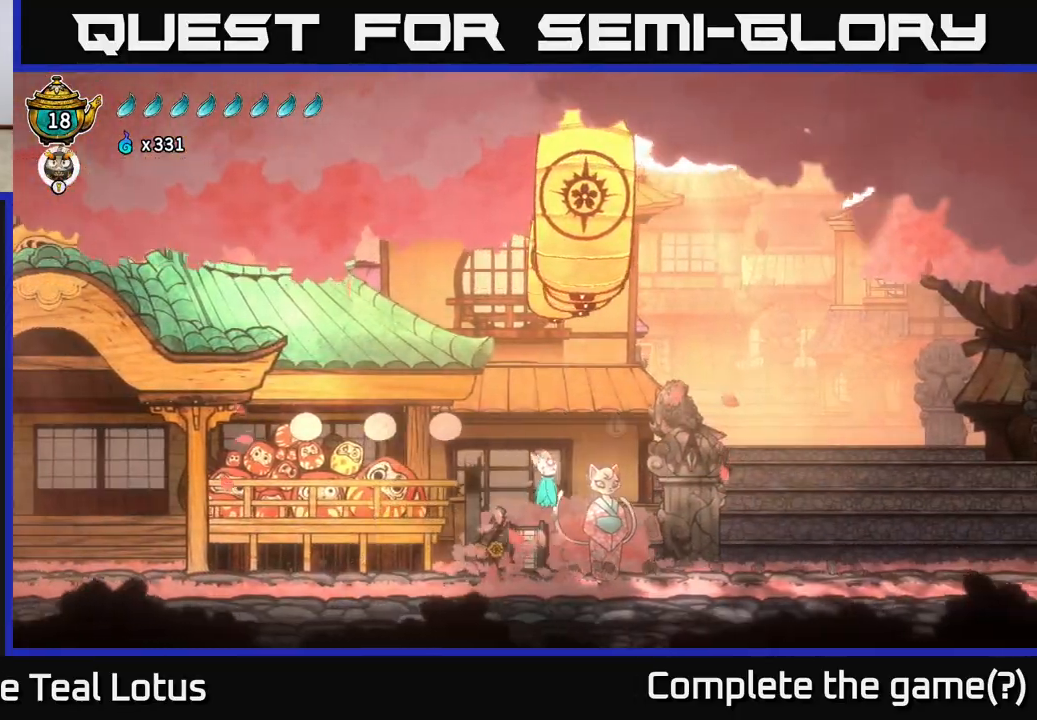
{"buttons": [], "left_stick": "right", "right_stick": "center", "events": []}
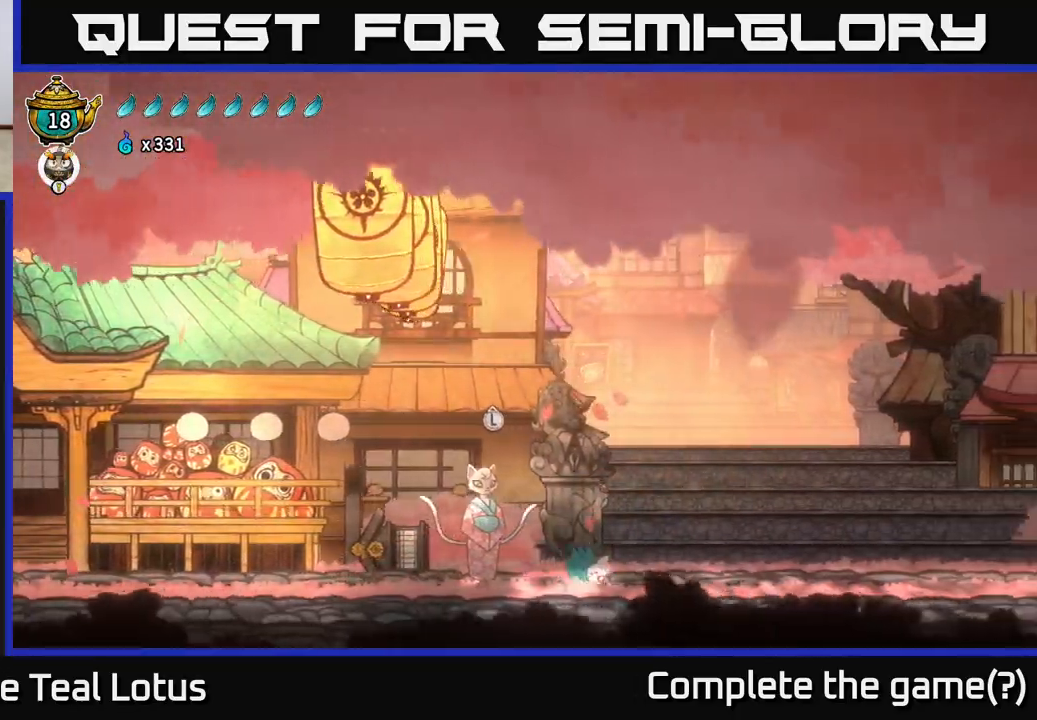
{"buttons": [], "left_stick": "right", "right_stick": "center", "events": [[50, "R2", "down"], [217, "A", "down"], [400, "A", "up"], [417, "R2", "up"]]}
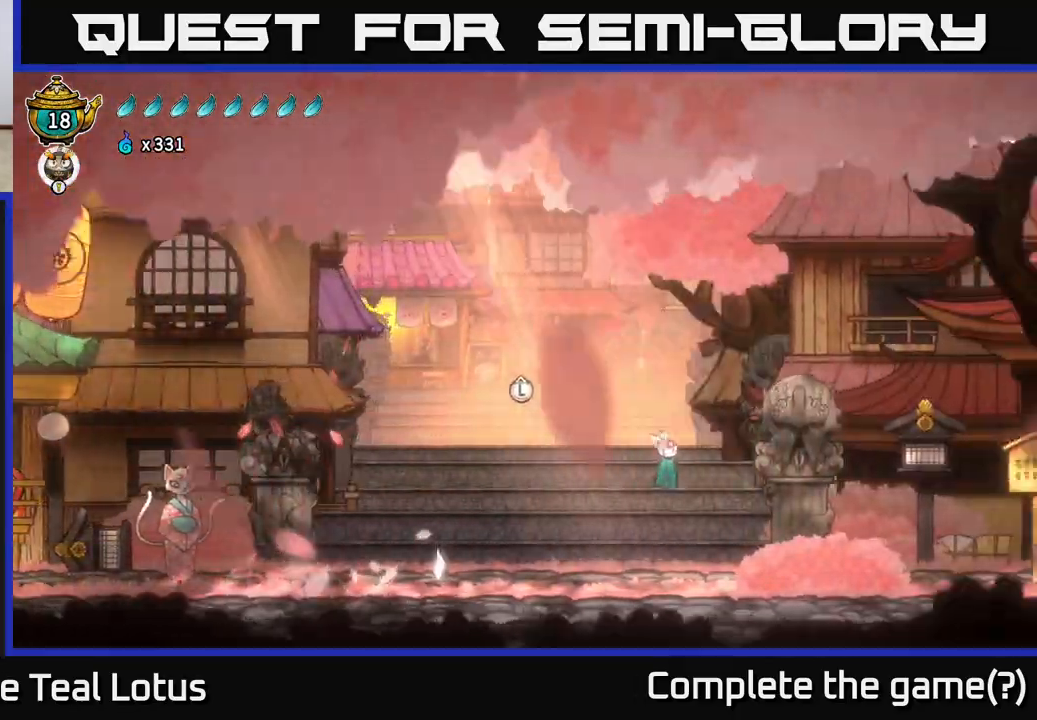
{"buttons": [], "left_stick": "right", "right_stick": "center", "events": [[300, "X", "down"], [383, "X", "up"]]}
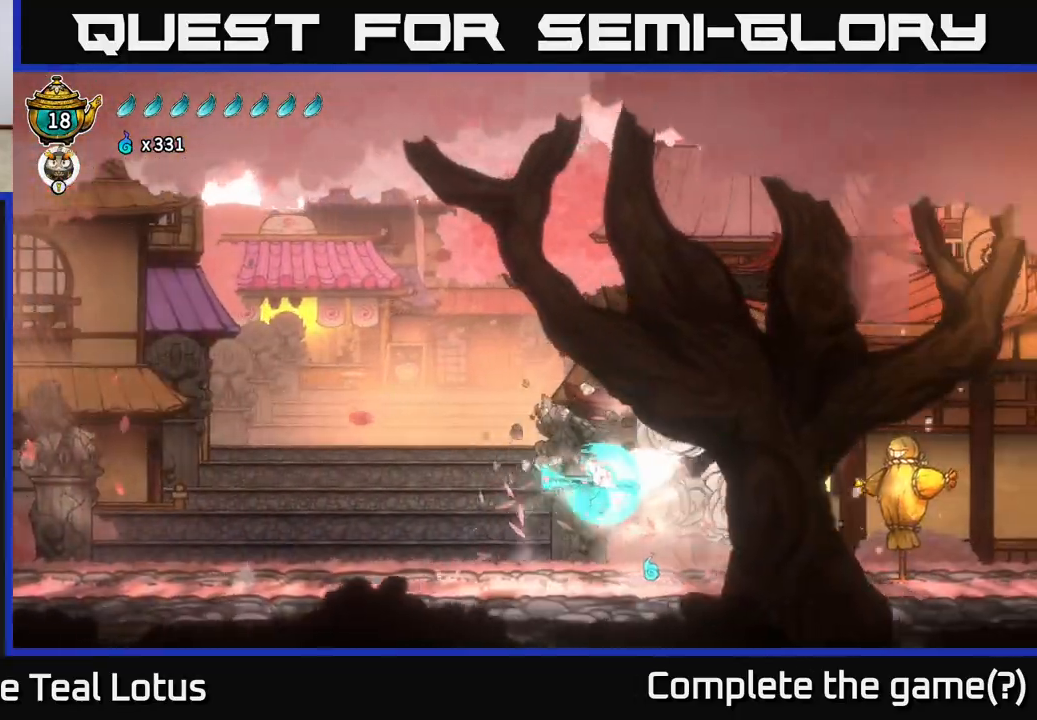
{"buttons": [], "left_stick": "right", "right_stick": "center", "events": [[133, "left_stick", "left"], [333, "left_stick", "right"]]}
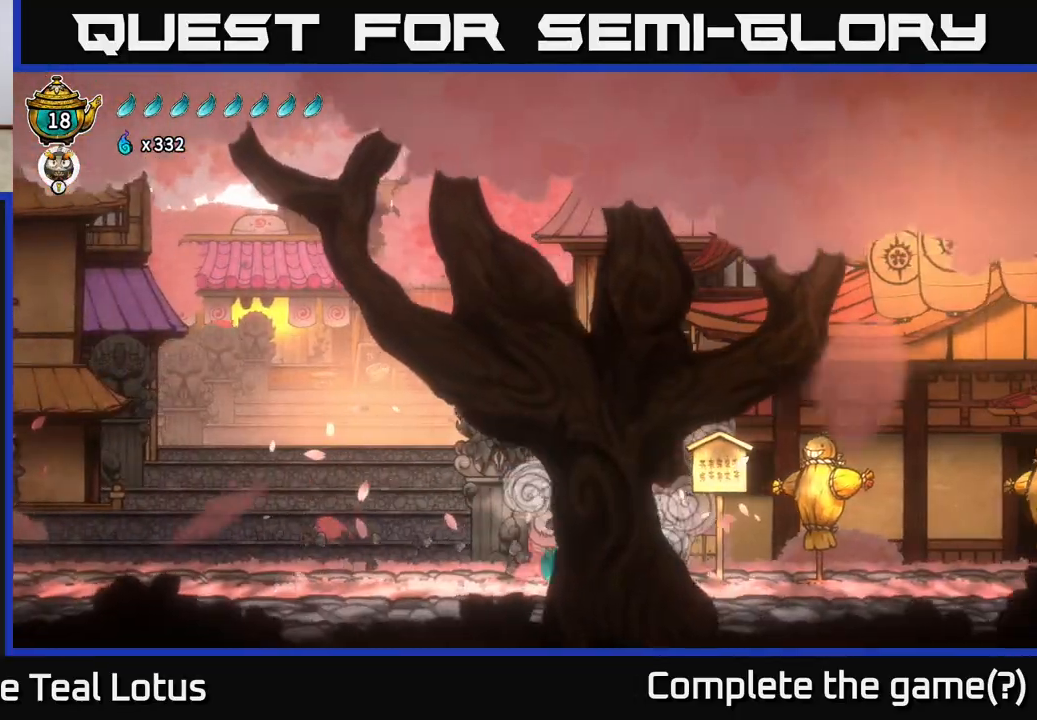
{"buttons": [], "left_stick": "right", "right_stick": "center", "events": [[50, "R2", "down"], [167, "A", "down"], [233, "X", "down"], [433, "A", "up"], [450, "R2", "up"], [450, "X", "up"]]}
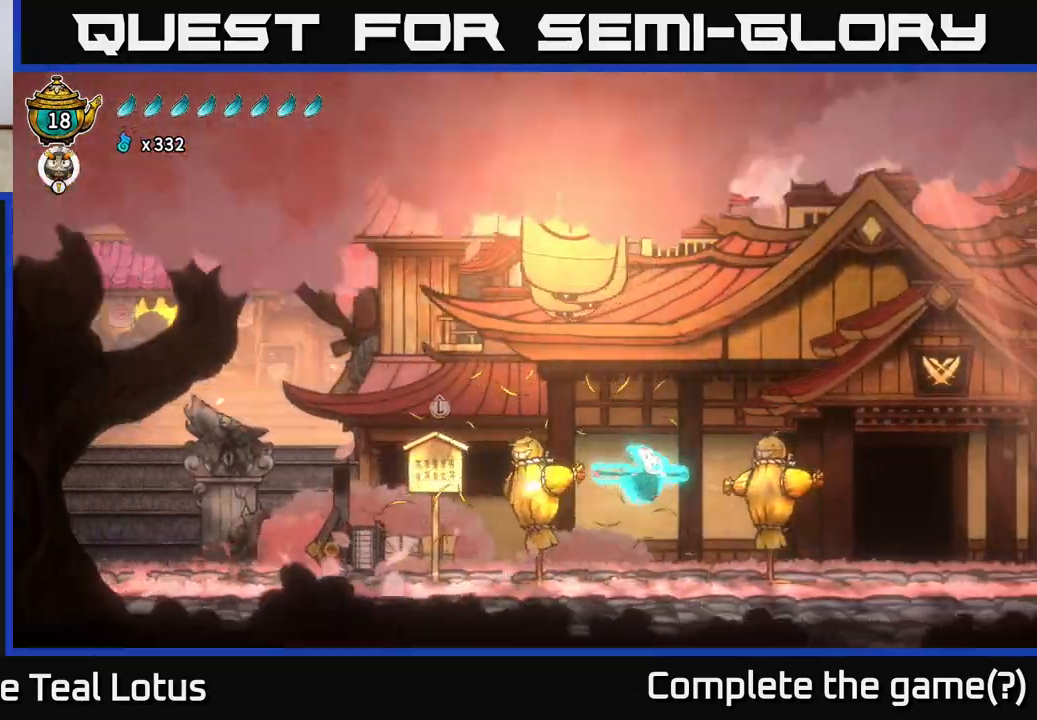
{"buttons": ["A"], "left_stick": "right", "right_stick": "center", "events": [[267, "X", "down"], [383, "A", "down"], [400, "X", "up"]]}